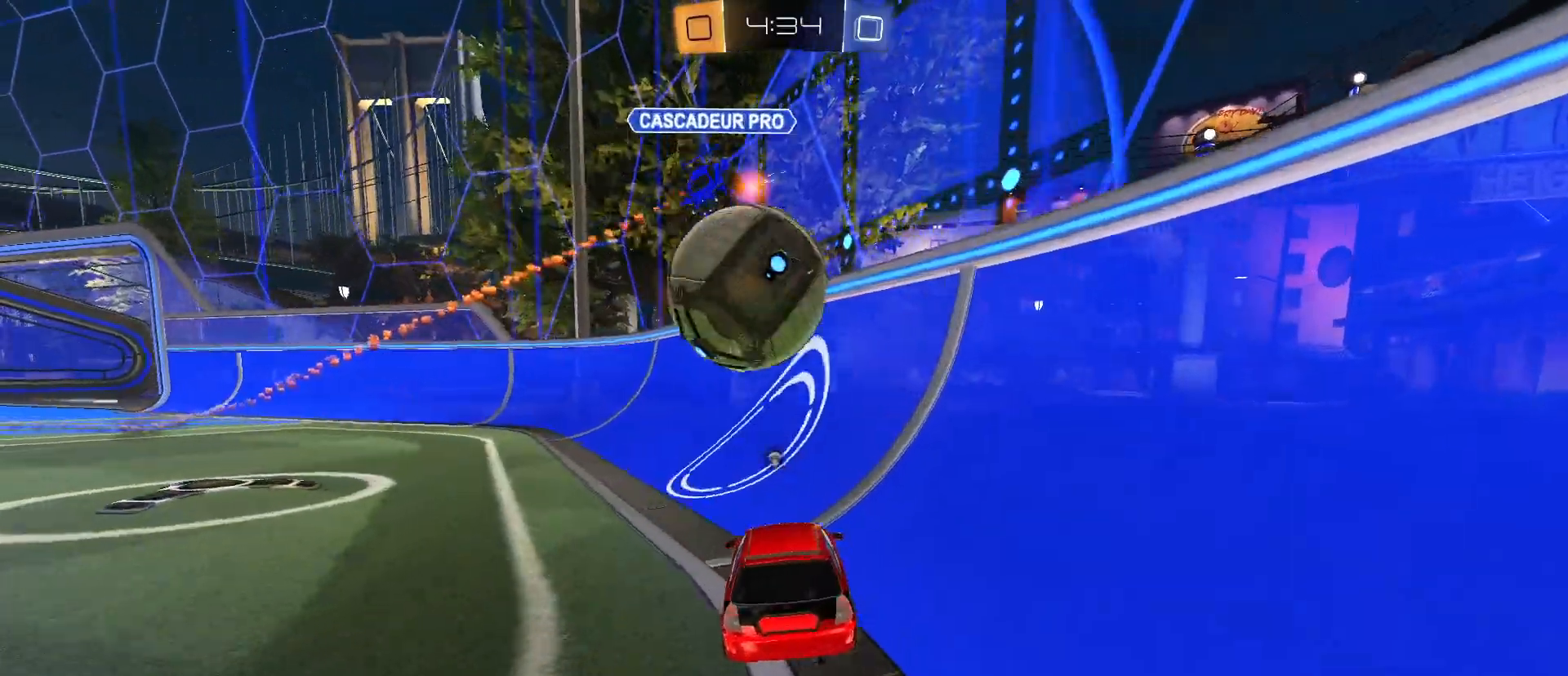
Gameplay with keyboard and mouse; each line is a JSON object with the keys and mouse buttons held at the frame after it. "events" lists presses ("down") and releases ("up") of "1", "2", "3", "4", "5", "a", "alt", "c", "caps_lock", "ctrl", "d", "e", "f", "g", "q", "r", "s", "shift", "space", "t", "tab", "v", "w", "x", "z", "mouse_left", "mouse_wheel" and "mouse_right" between this image and that frame as [ms after this image, input, new state], when the widget could be followed in between. "mouse_left", "mouse_wheel", "mouse_right" = the "left", "wheel", "right" buttons of the "mouse" list. No other keys are recorded. "wheel" means that the mouse wheel is clicked or scrolled. "mouse_move" is the direction in which the mouse moves at that frame (one of eight, or "still"), when it could be read.
{"keys": ["a", "w"], "mouse": [], "mouse_move": "still", "events": [[33, "w", "down"], [367, "w", "up"], [500, "w", "down"]]}
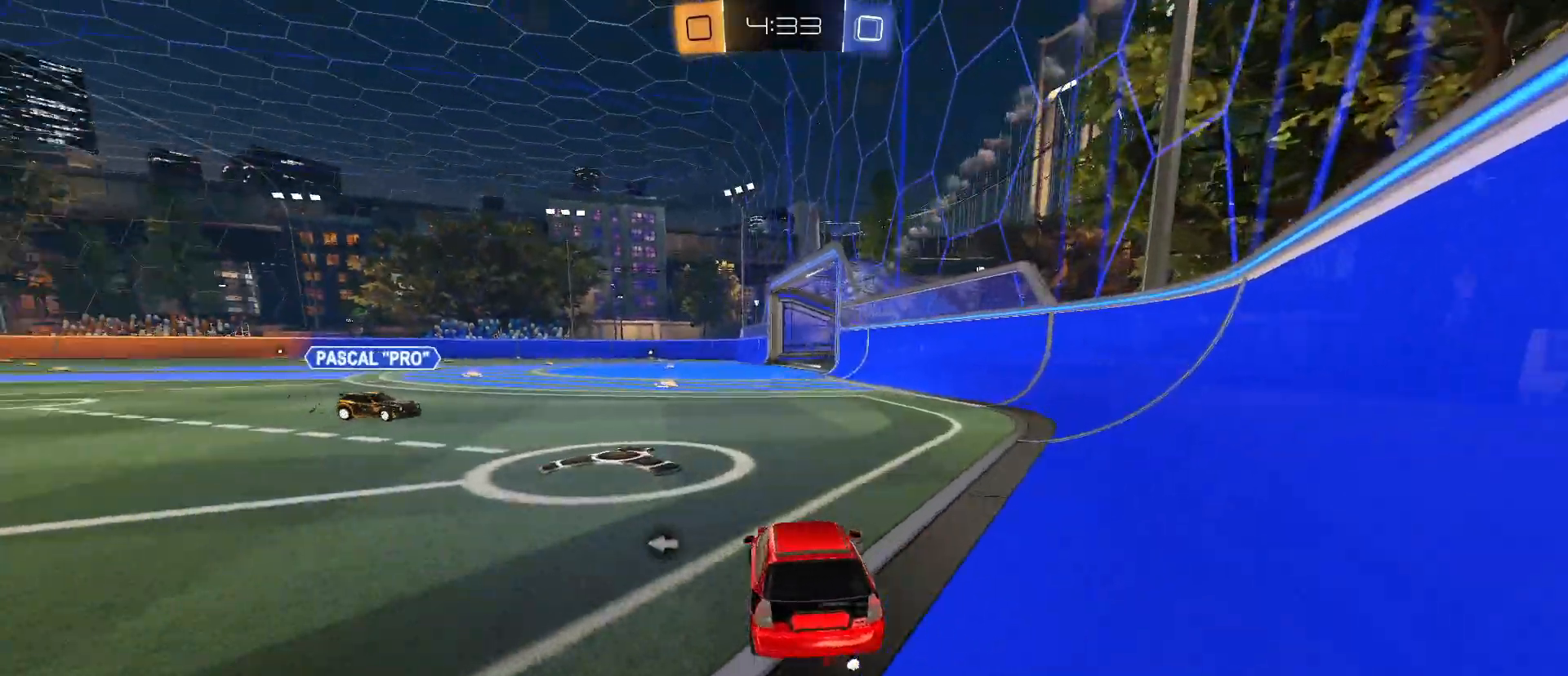
{"keys": ["w"], "mouse": ["left"], "mouse_move": "still", "events": [[50, "shift", "down"], [50, "space", "down"], [100, "shift", "up"], [150, "mouse_left", "down"], [183, "space", "up"], [483, "a", "up"]]}
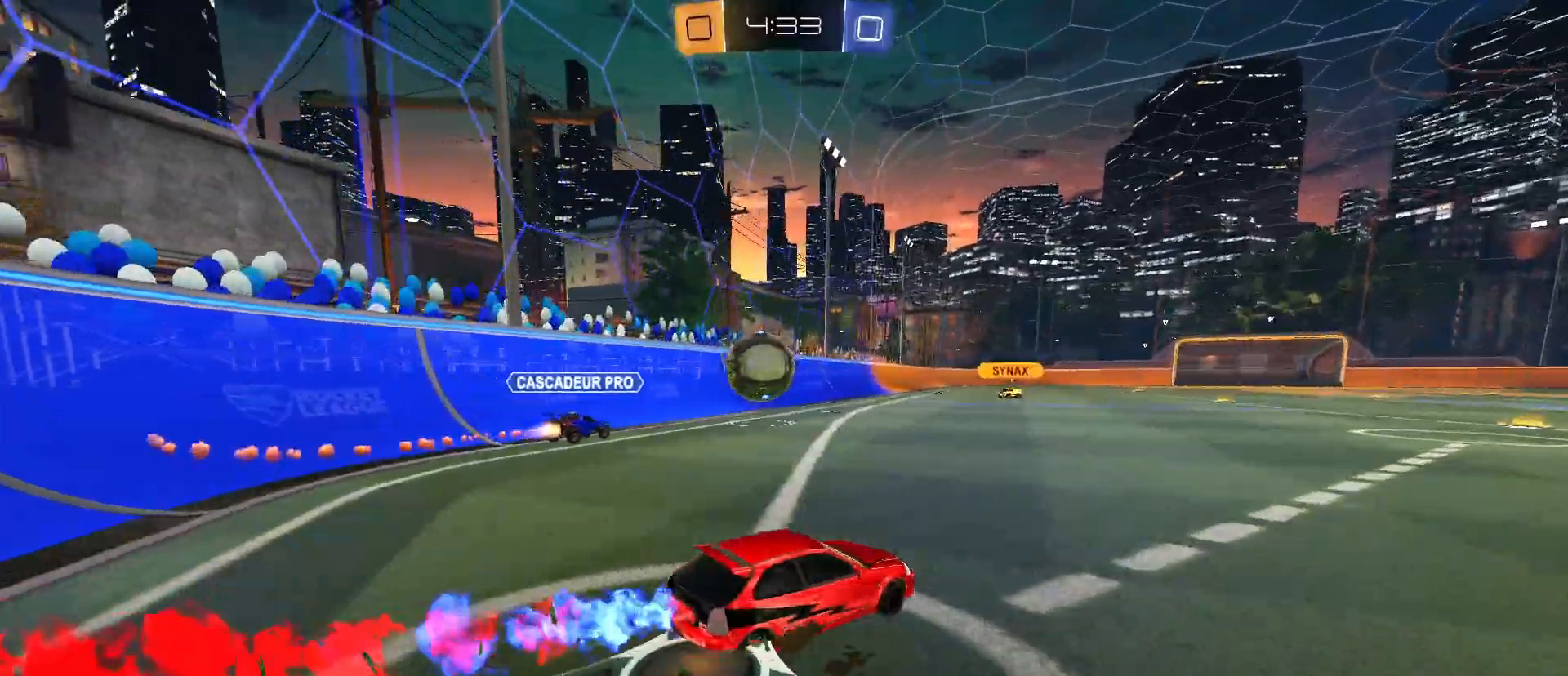
{"keys": ["a", "w"], "mouse": [], "mouse_move": "still", "events": [[117, "d", "down"], [150, "d", "up"], [250, "mouse_left", "up"], [450, "a", "down"]]}
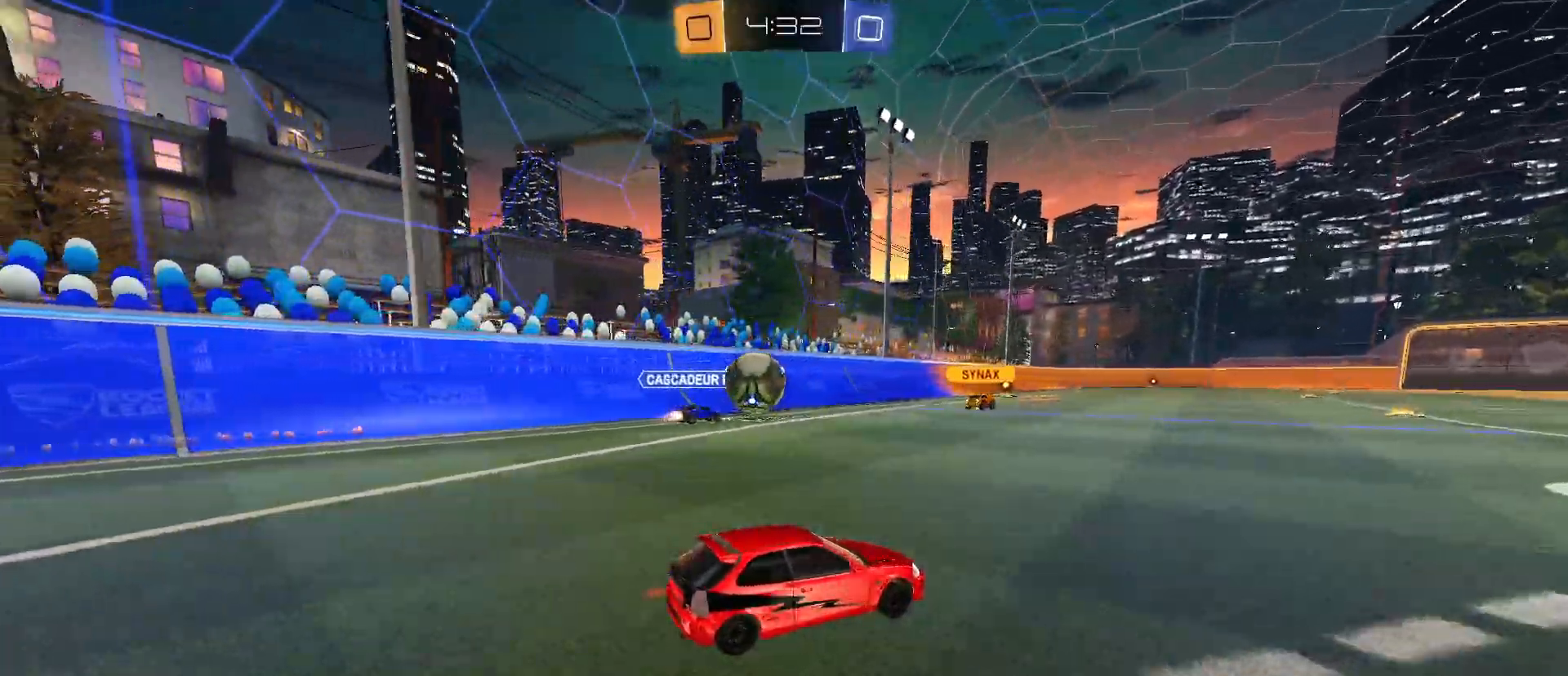
{"keys": [], "mouse": [], "mouse_move": "still", "events": [[33, "a", "up"], [217, "mouse_left", "down"], [267, "mouse_right", "down"], [367, "mouse_left", "up"], [367, "mouse_right", "up"], [500, "w", "up"]]}
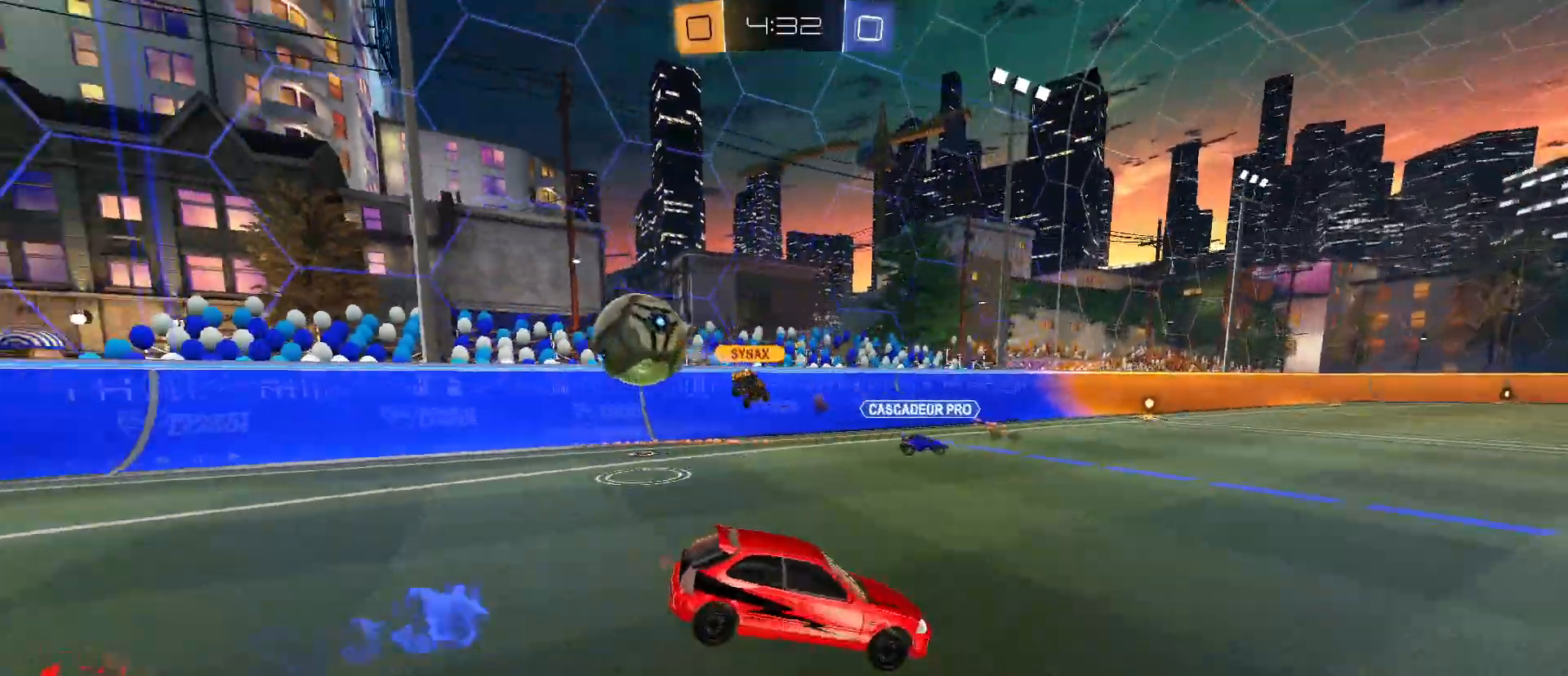
{"keys": [], "mouse": [], "mouse_move": "still", "events": [[133, "s", "down"], [417, "s", "up"]]}
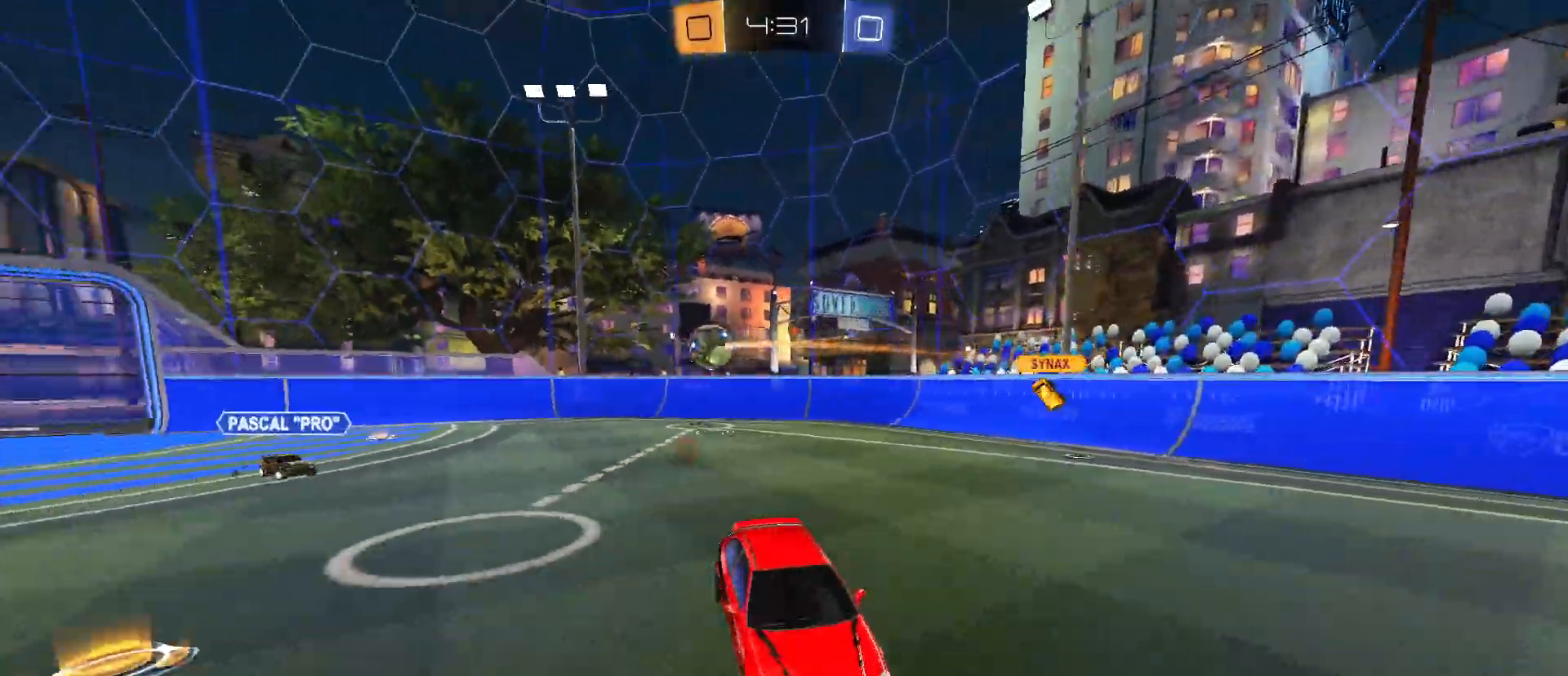
{"keys": ["w"], "mouse": ["right"], "mouse_move": "still", "events": [[350, "w", "down"], [450, "mouse_right", "down"]]}
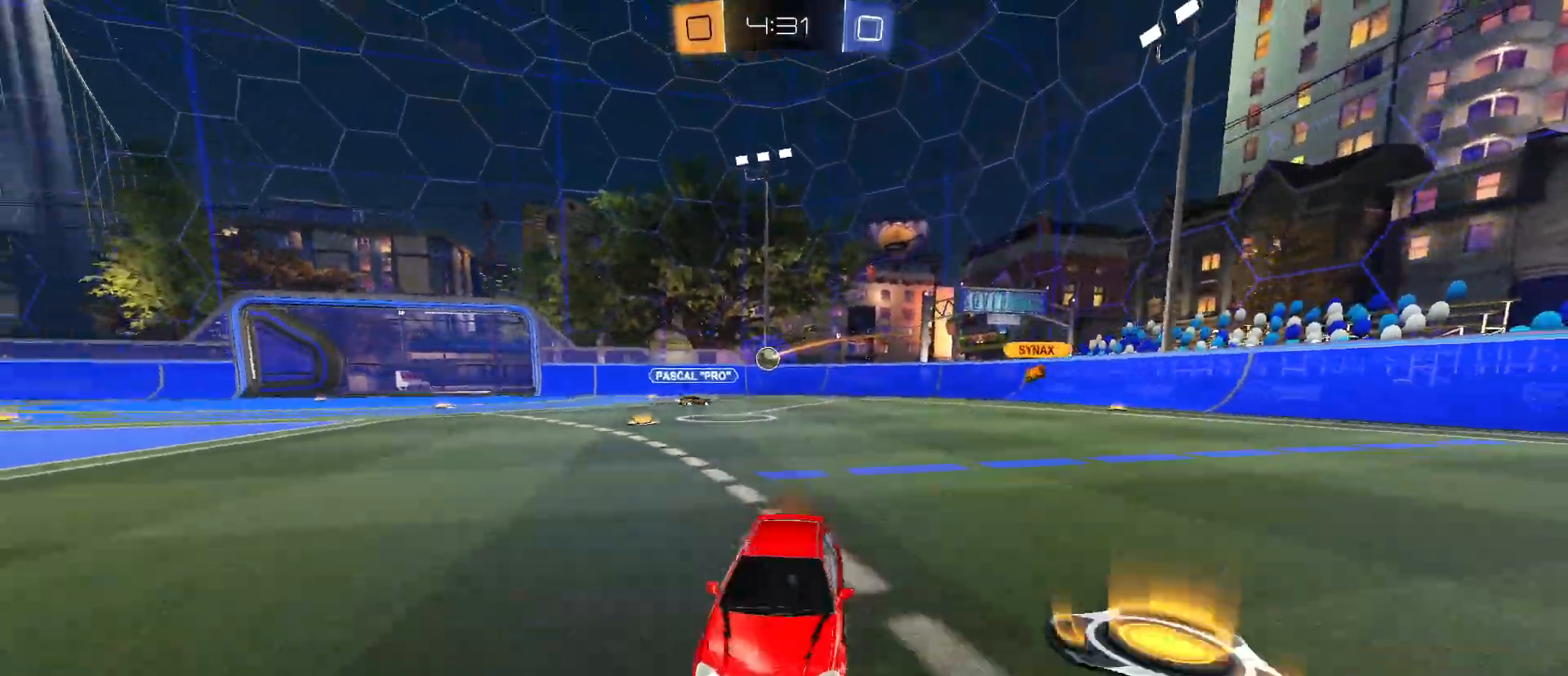
{"keys": ["d", "w"], "mouse": [], "mouse_move": "still", "events": [[83, "mouse_right", "up"], [117, "d", "down"], [167, "shift", "down"], [317, "shift", "up"], [417, "shift", "down"], [500, "shift", "up"]]}
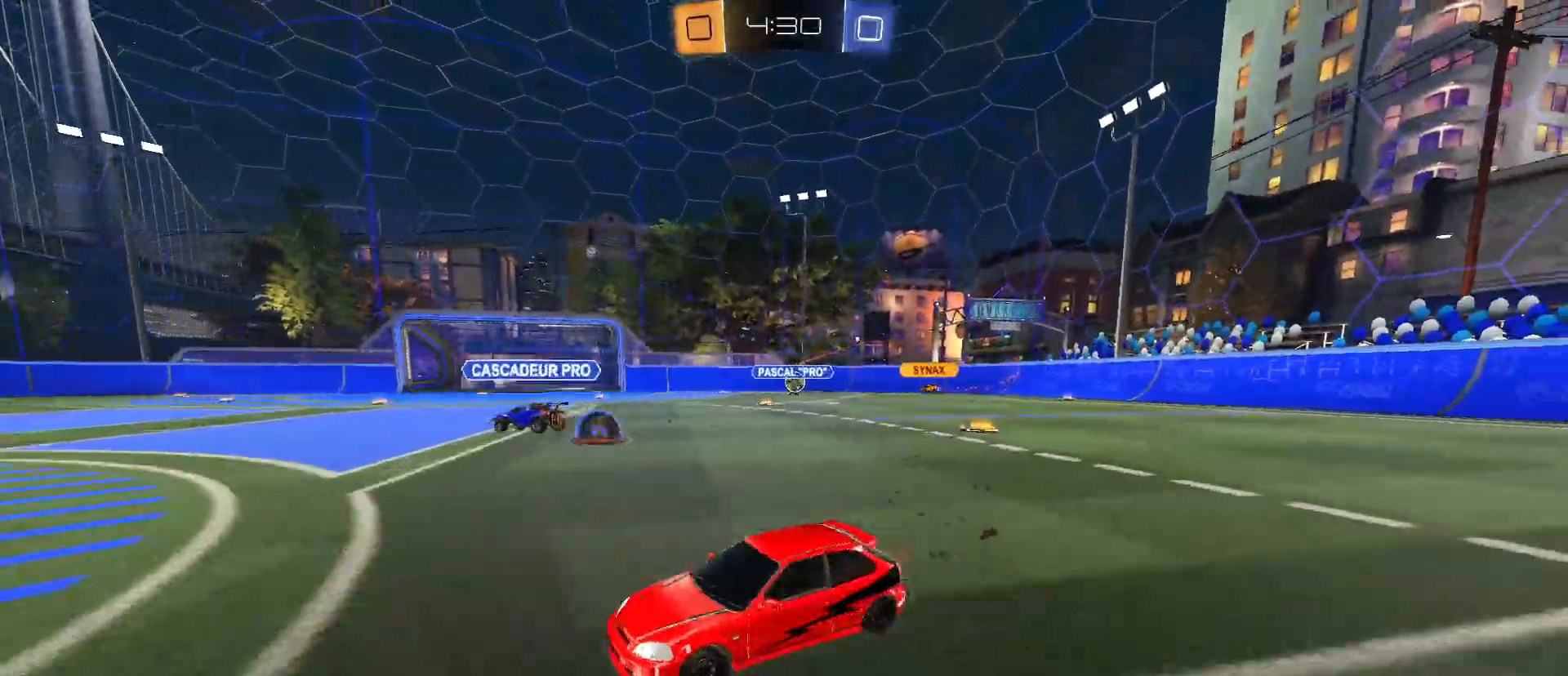
{"keys": ["d", "w"], "mouse": [], "mouse_move": "still", "events": []}
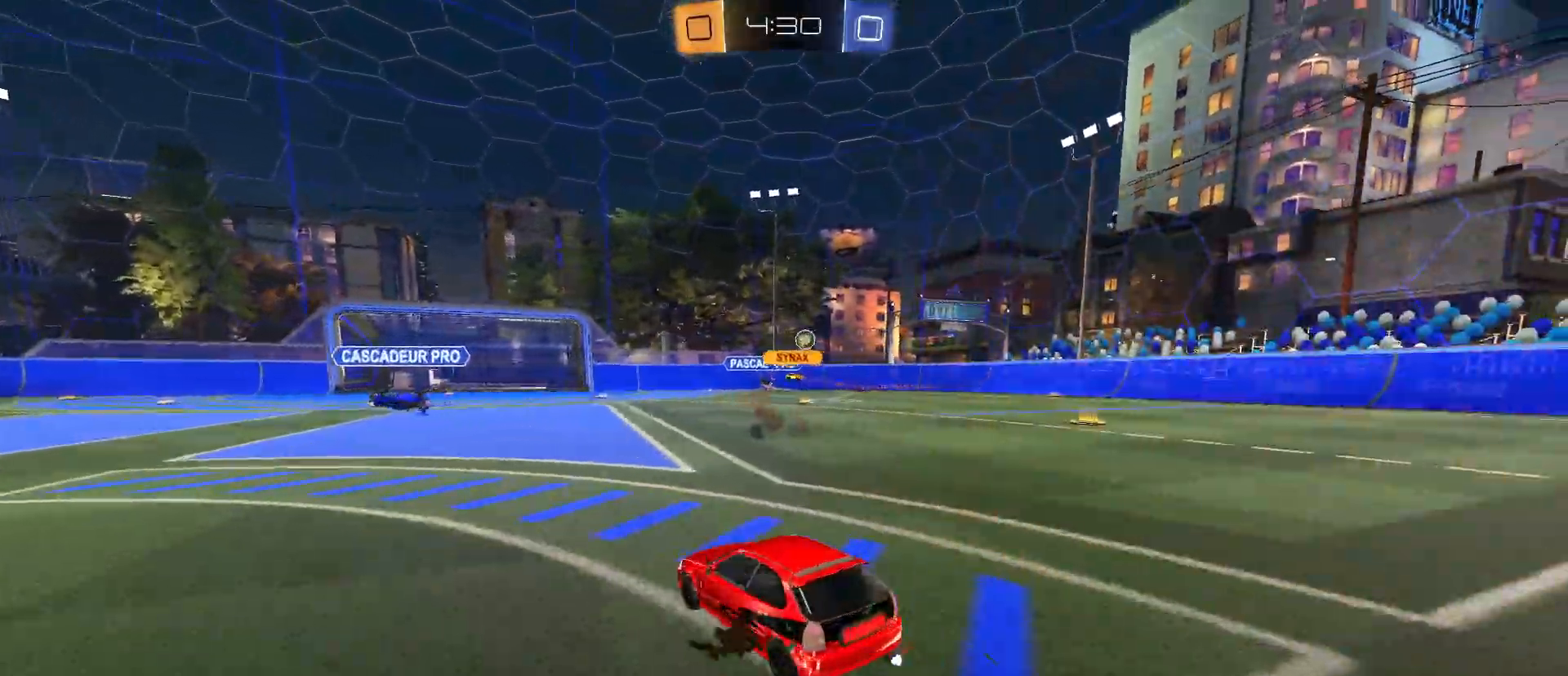
{"keys": ["a", "w"], "mouse": [], "mouse_move": "still", "events": [[250, "mouse_left", "down"], [350, "d", "up"], [433, "mouse_left", "up"], [483, "a", "down"]]}
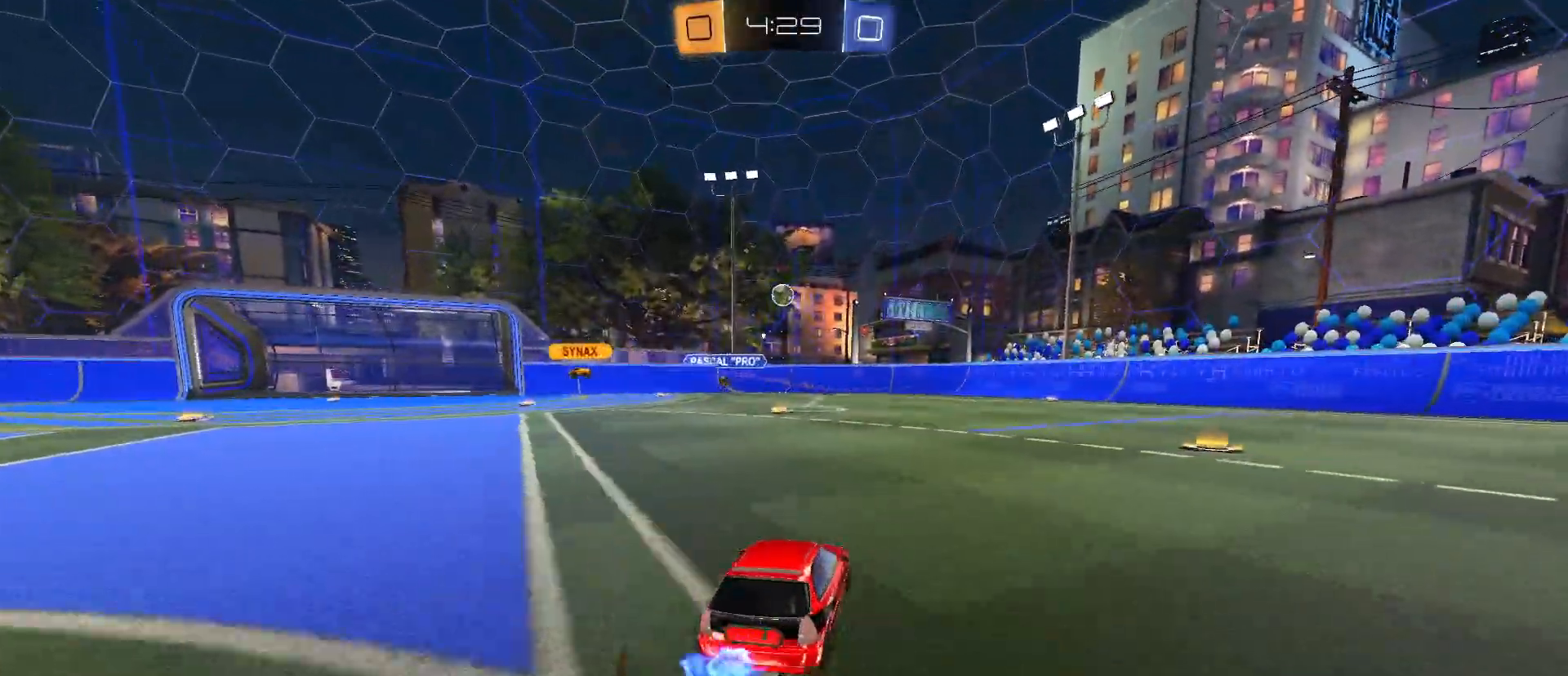
{"keys": ["d", "s"], "mouse": ["right"], "mouse_move": "still", "events": [[133, "a", "up"], [133, "w", "up"], [167, "mouse_right", "down"], [267, "mouse_right", "up"], [317, "mouse_right", "down"], [417, "d", "down"], [417, "s", "down"]]}
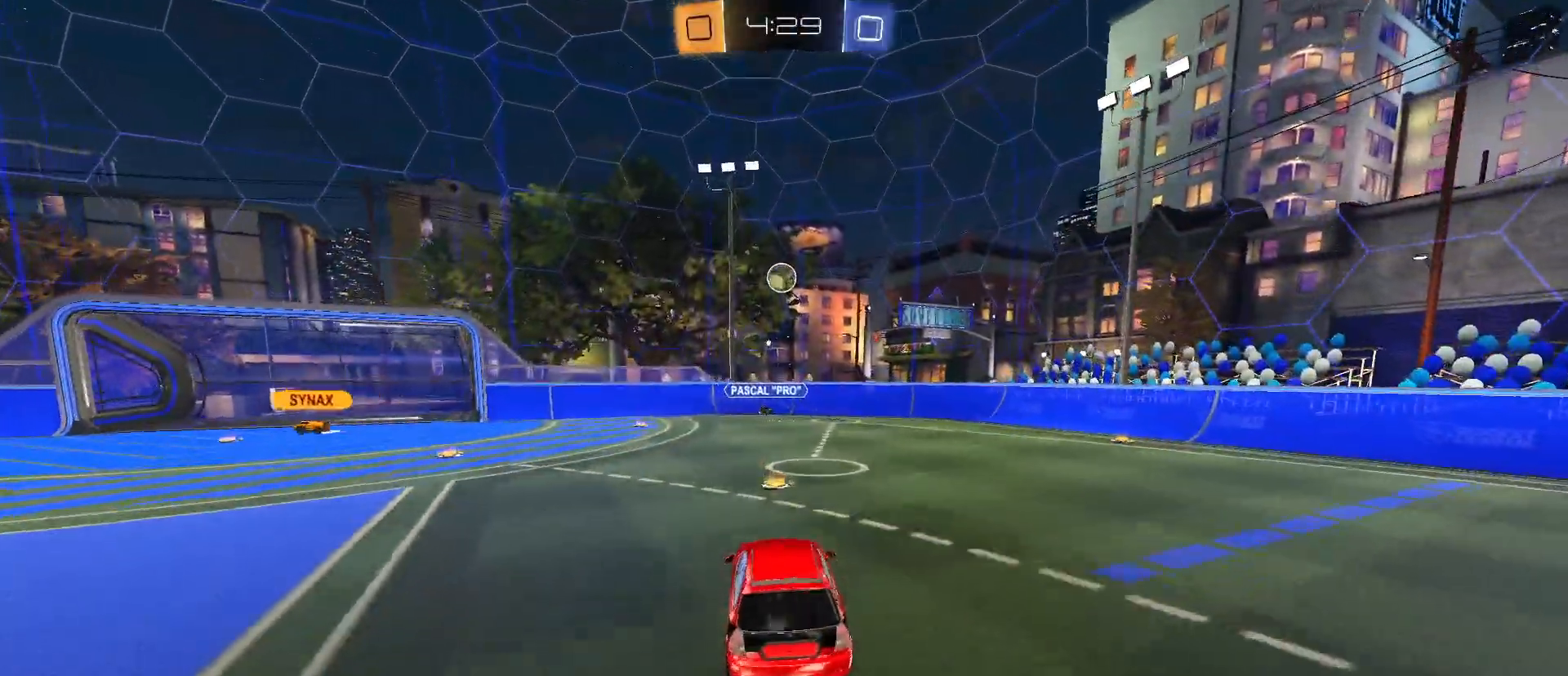
{"keys": [], "mouse": [], "mouse_move": "still", "events": [[17, "mouse_left", "down"], [50, "mouse_right", "up"], [100, "a", "down"], [100, "q", "down"], [183, "d", "up"], [183, "s", "up"], [233, "a", "up"], [233, "mouse_left", "up"], [233, "q", "up"]]}
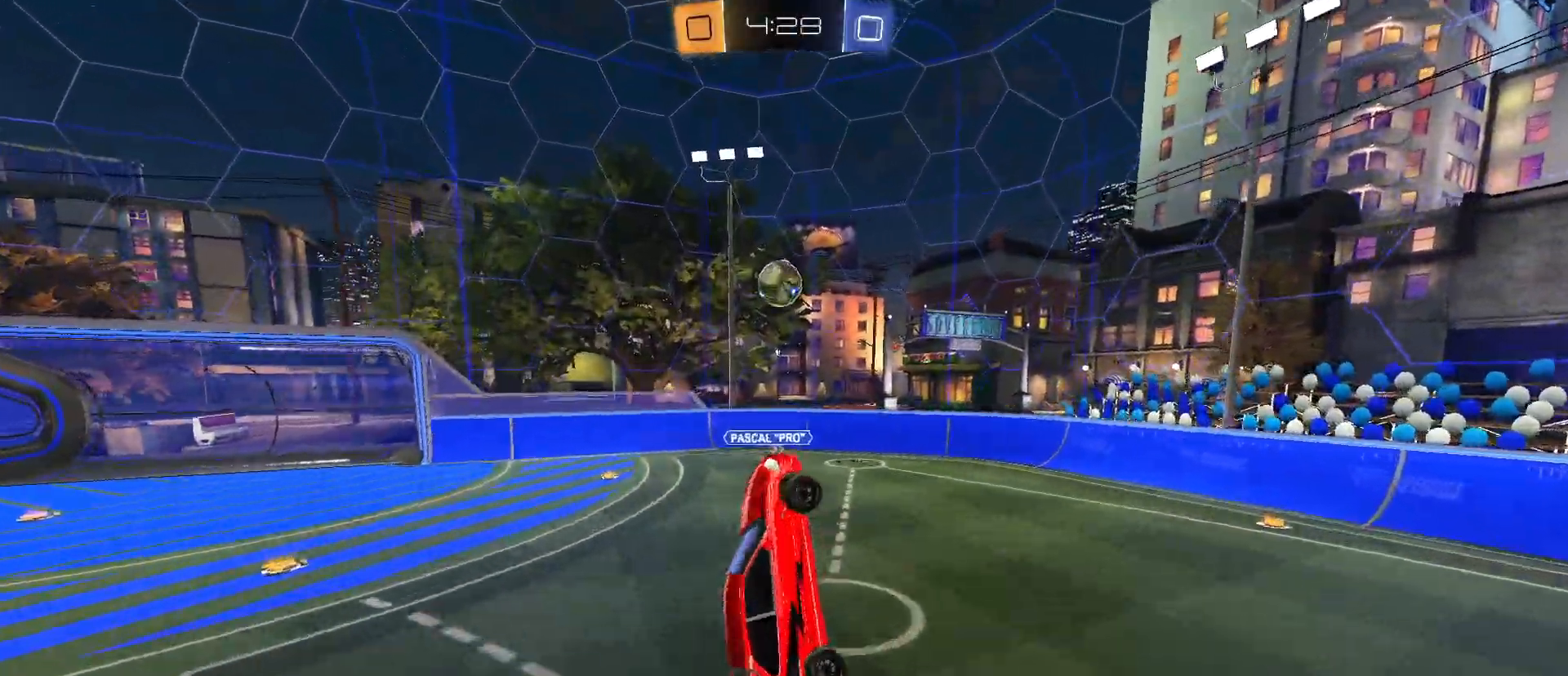
{"keys": [], "mouse": [], "mouse_move": "still", "events": [[17, "mouse_left", "down"], [117, "mouse_left", "up"]]}
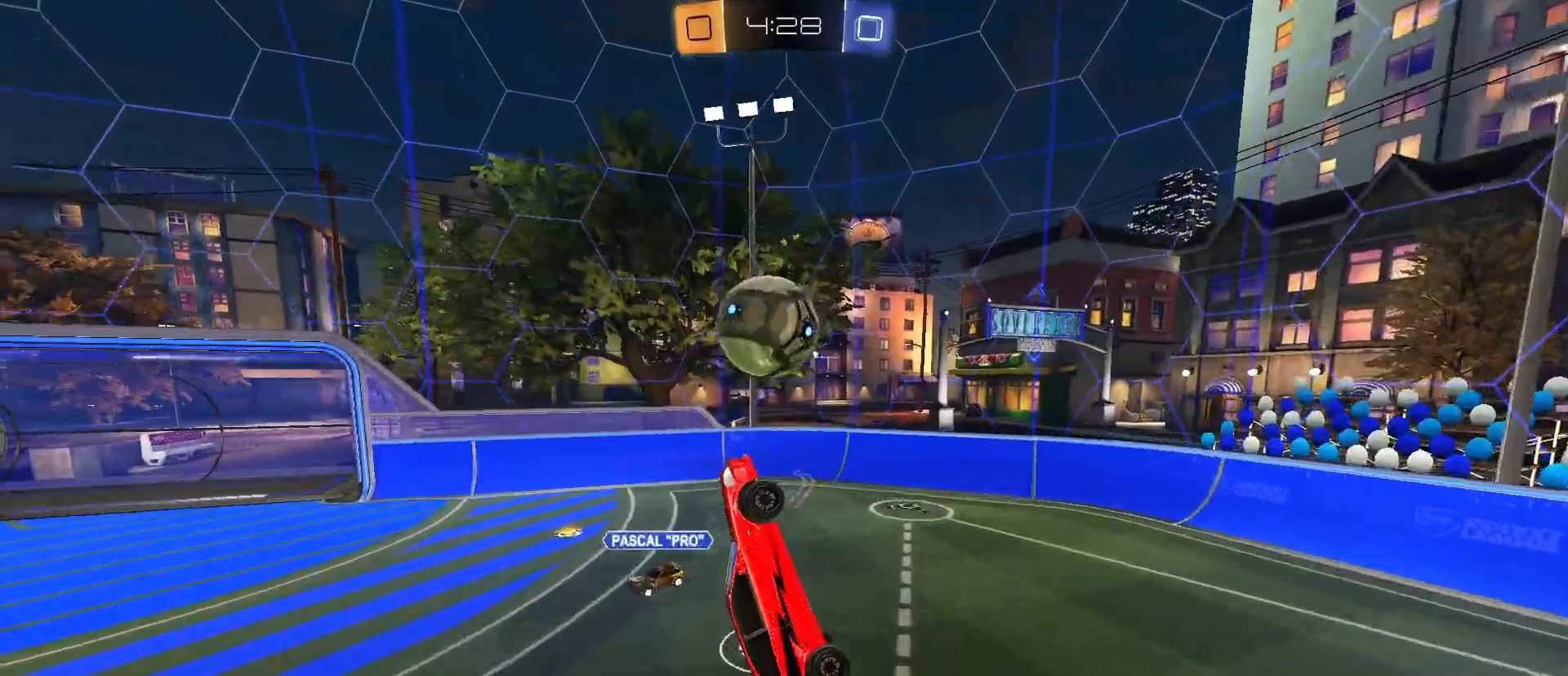
{"keys": ["a", "d", "q", "s"], "mouse": [], "mouse_move": "still", "events": [[267, "q", "down"], [317, "a", "down"], [317, "s", "down"], [367, "d", "down"]]}
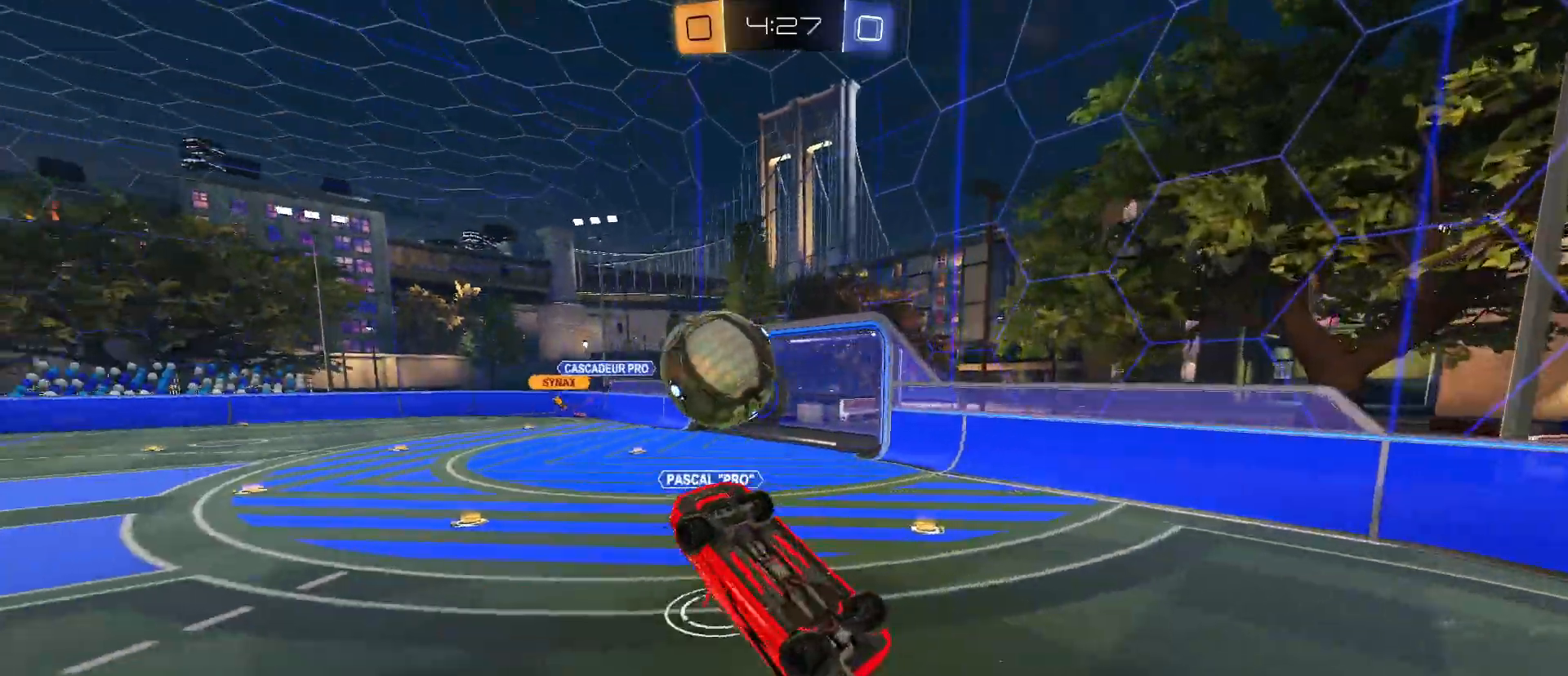
{"keys": ["a", "d", "q"], "mouse": [], "mouse_move": "still", "events": [[333, "s", "up"]]}
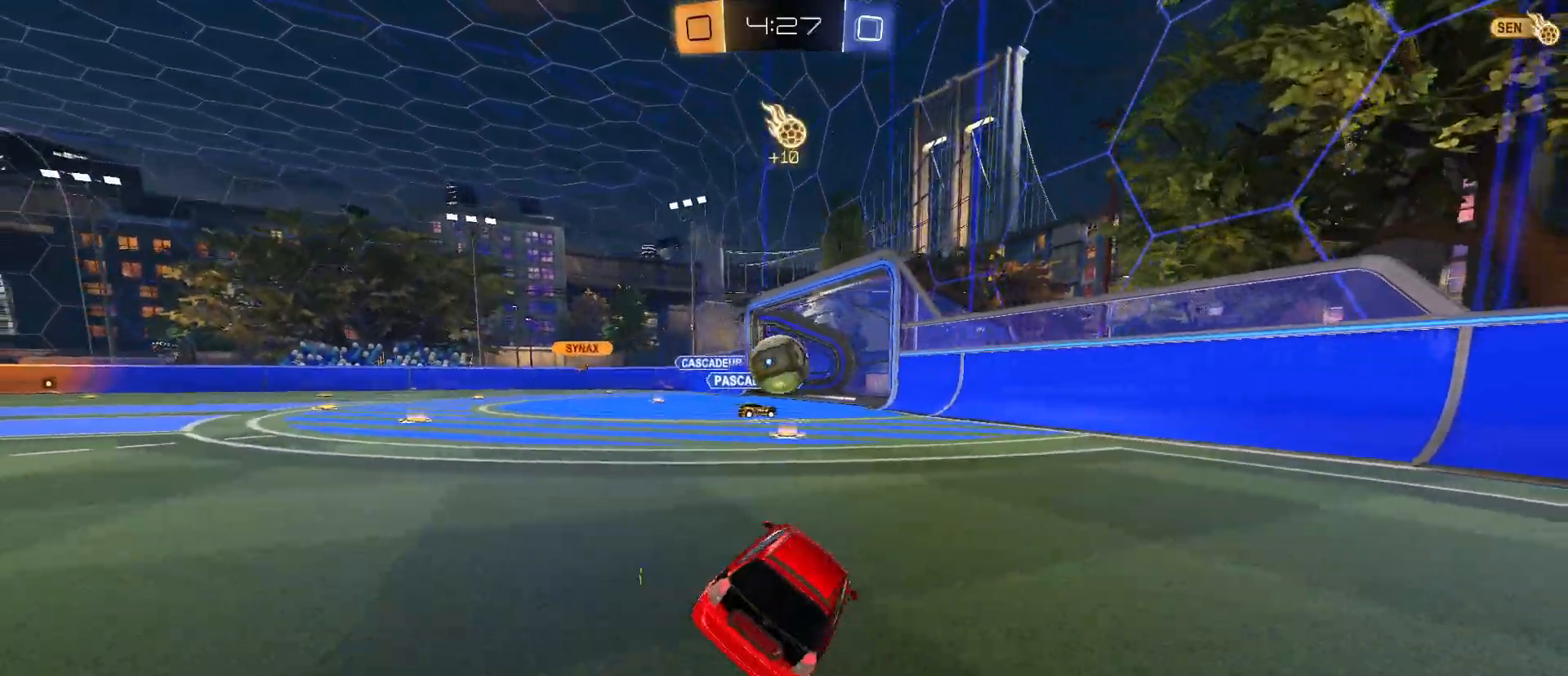
{"keys": [], "mouse": [], "mouse_move": "still", "events": [[67, "a", "up"], [67, "d", "up"], [67, "q", "up"]]}
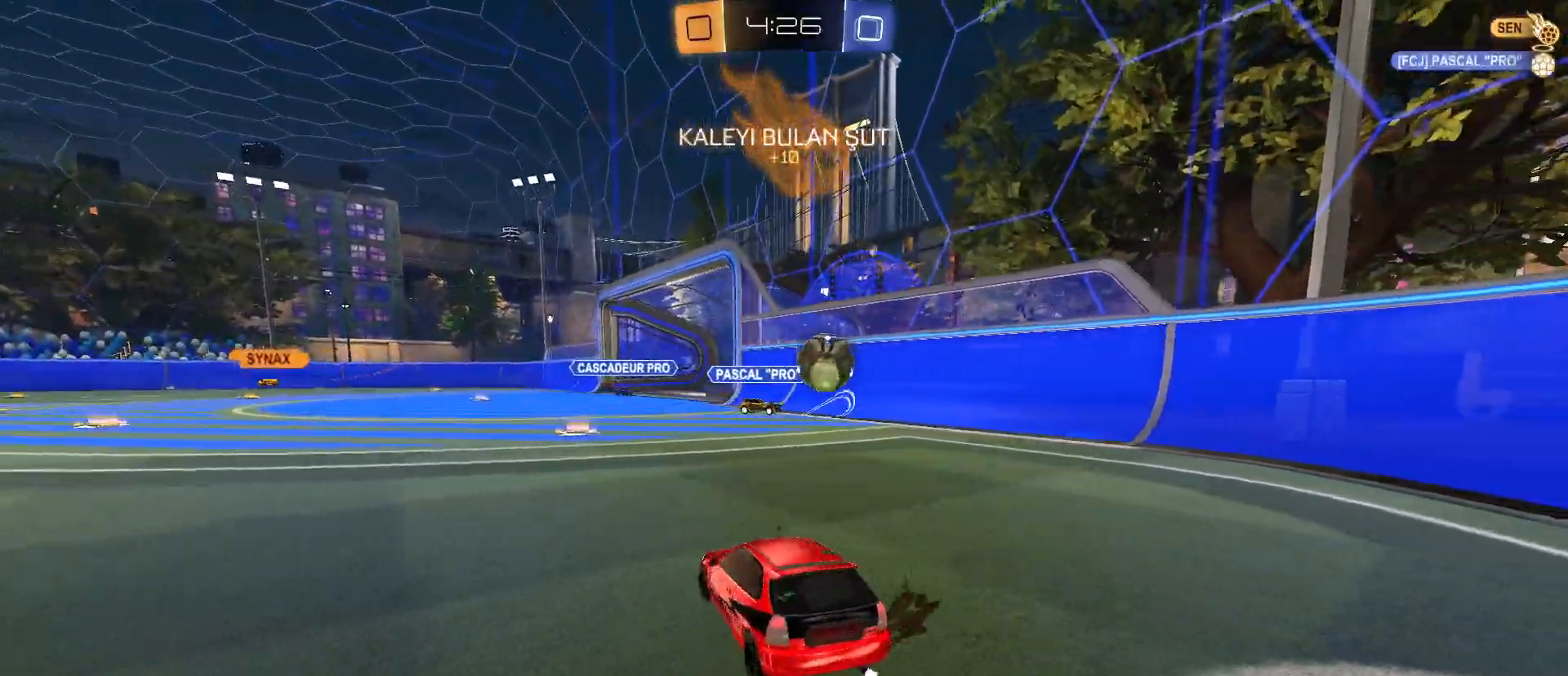
{"keys": ["w"], "mouse": ["left"], "mouse_move": "still", "events": [[33, "w", "down"], [83, "d", "down"], [167, "mouse_left", "down"], [317, "d", "up"]]}
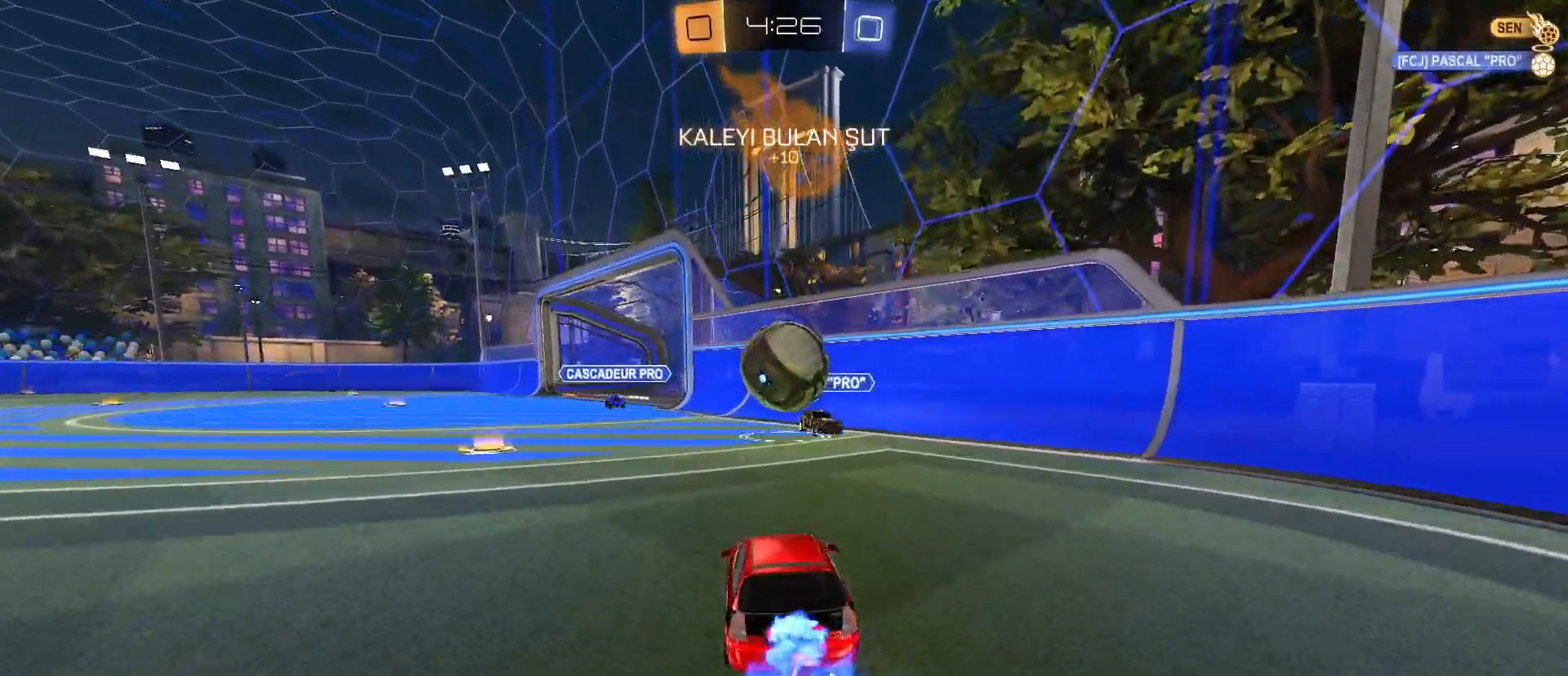
{"keys": ["a", "q"], "mouse": ["right"], "mouse_move": "still", "events": [[50, "mouse_right", "down"], [150, "mouse_left", "up"], [150, "mouse_right", "up"], [150, "q", "down"], [183, "a", "down"], [183, "w", "up"], [283, "mouse_right", "down"]]}
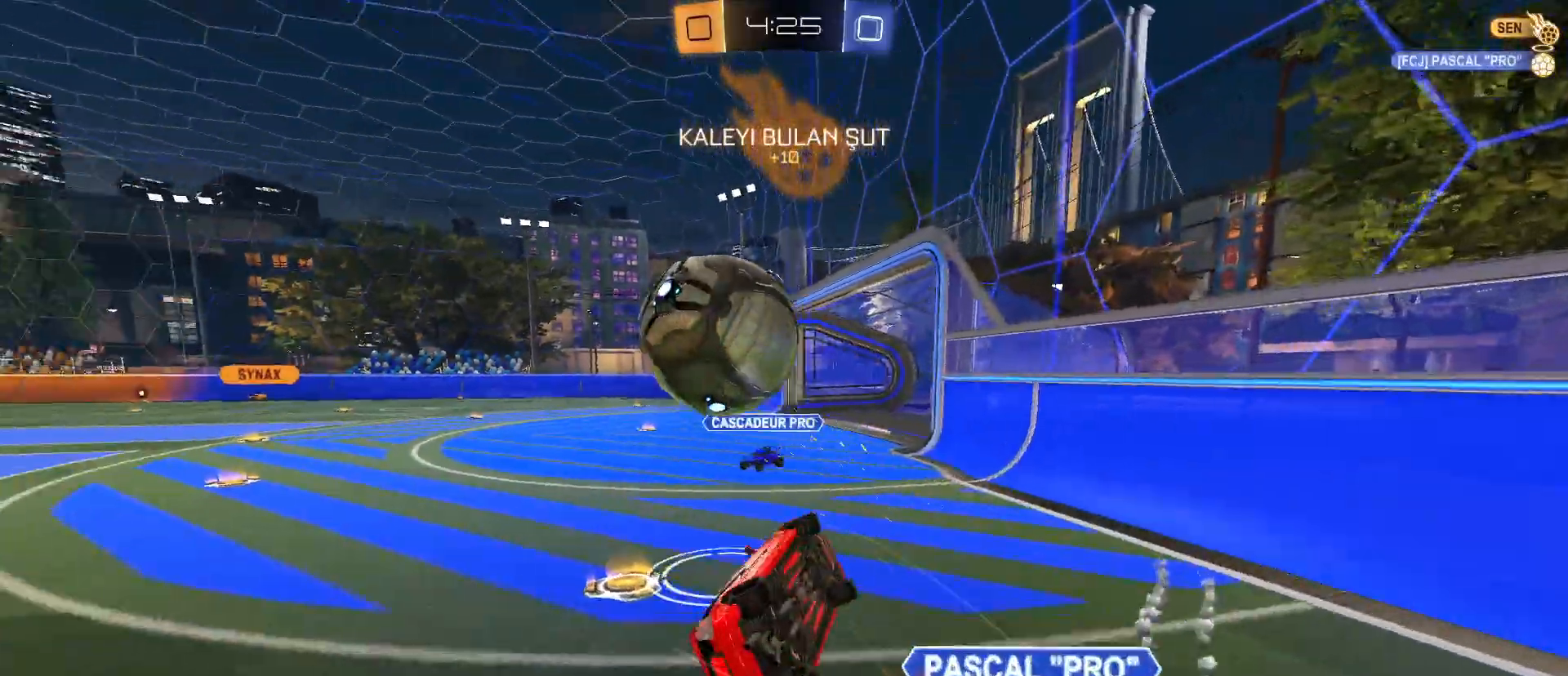
{"keys": [], "mouse": [], "mouse_move": "still", "events": [[67, "mouse_right", "up"], [150, "a", "up"], [150, "q", "up"], [250, "mouse_left", "down"], [300, "a", "down"], [450, "a", "up"], [450, "mouse_left", "up"]]}
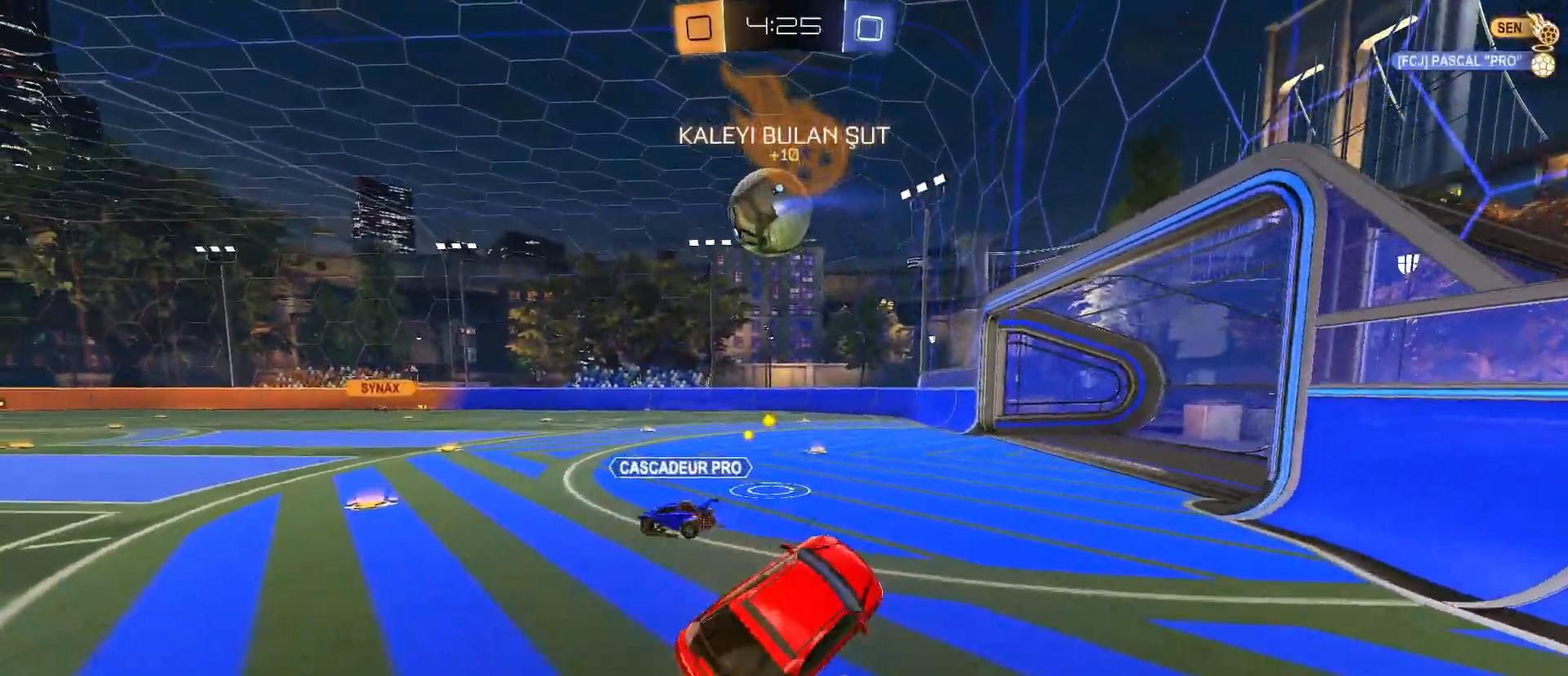
{"keys": ["w"], "mouse": ["left"], "mouse_move": "still", "events": [[133, "a", "down"], [217, "a", "up"], [417, "w", "down"], [500, "mouse_left", "down"]]}
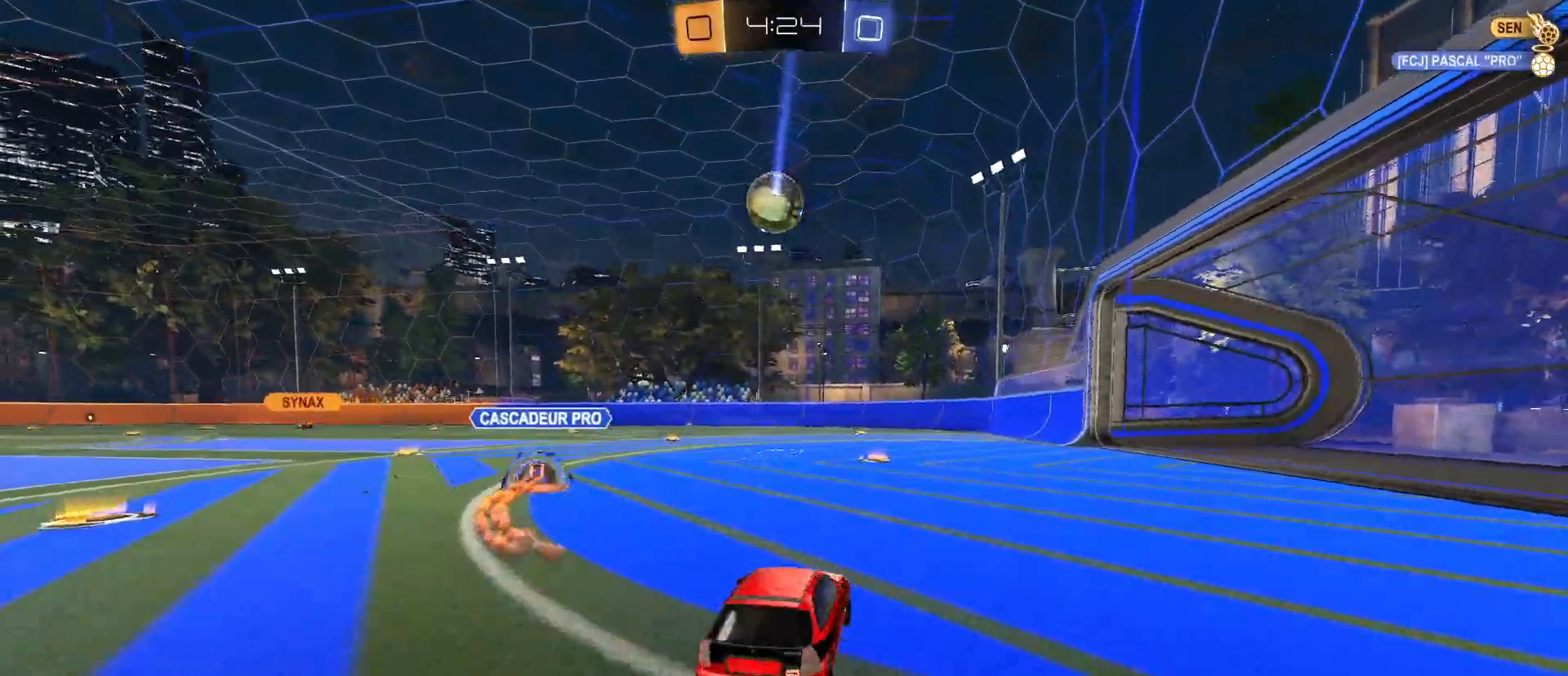
{"keys": ["s"], "mouse": [], "mouse_move": "still", "events": [[50, "mouse_right", "down"], [100, "mouse_left", "up"], [100, "mouse_right", "up"], [150, "w", "up"], [467, "s", "down"]]}
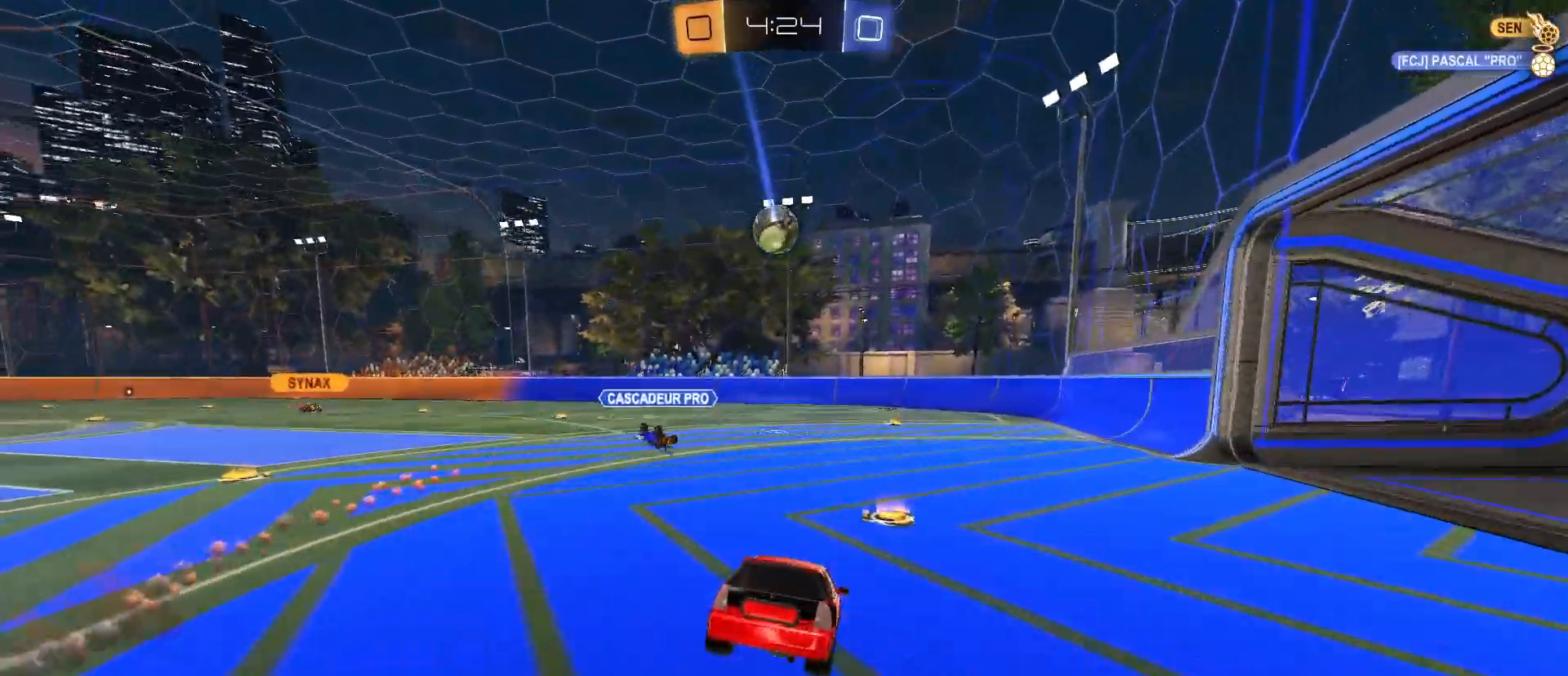
{"keys": ["w"], "mouse": ["right"], "mouse_move": "still", "events": [[117, "a", "down"], [117, "s", "up"], [217, "a", "up"], [300, "w", "down"], [483, "mouse_right", "down"]]}
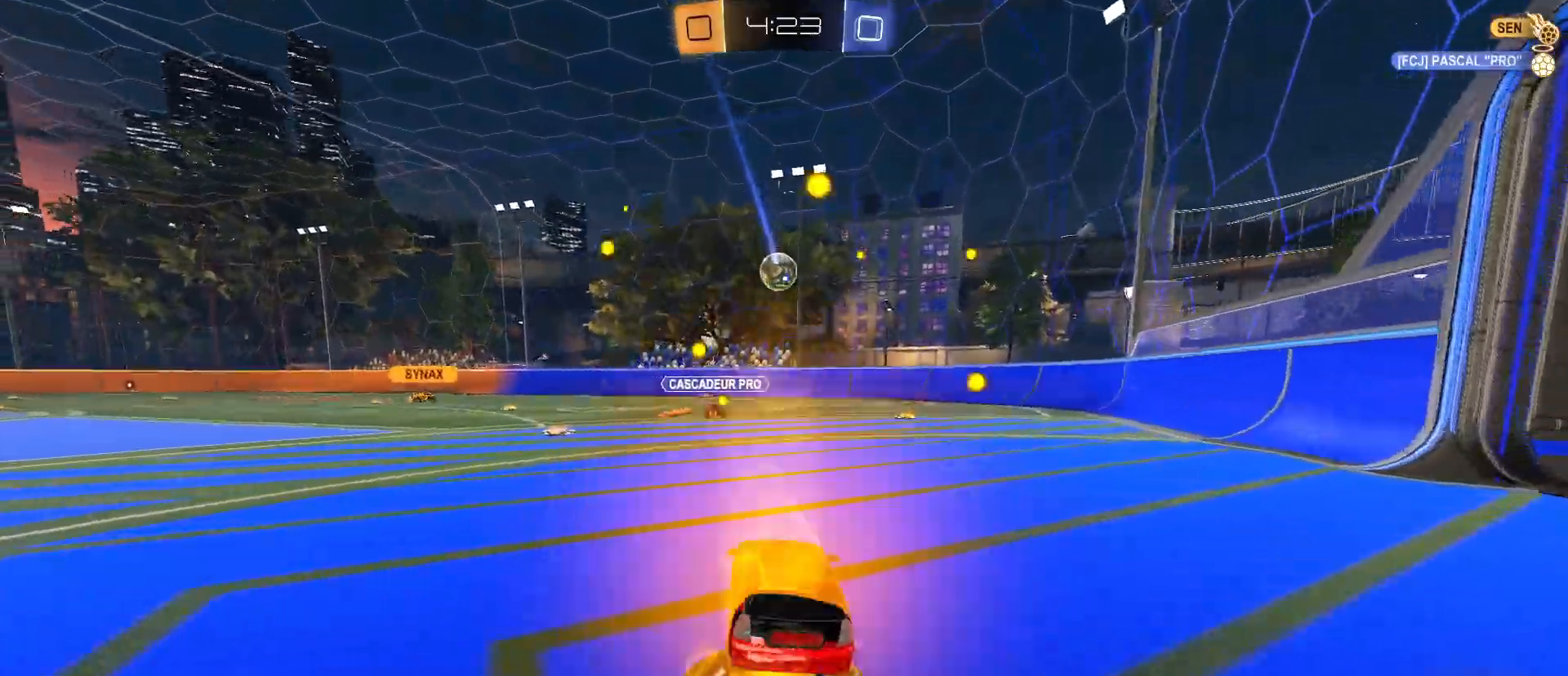
{"keys": ["w"], "mouse": ["left"], "mouse_move": "still", "events": [[83, "a", "down"], [133, "mouse_right", "up"], [267, "a", "up"], [467, "d", "down"], [500, "d", "up"], [500, "mouse_left", "down"]]}
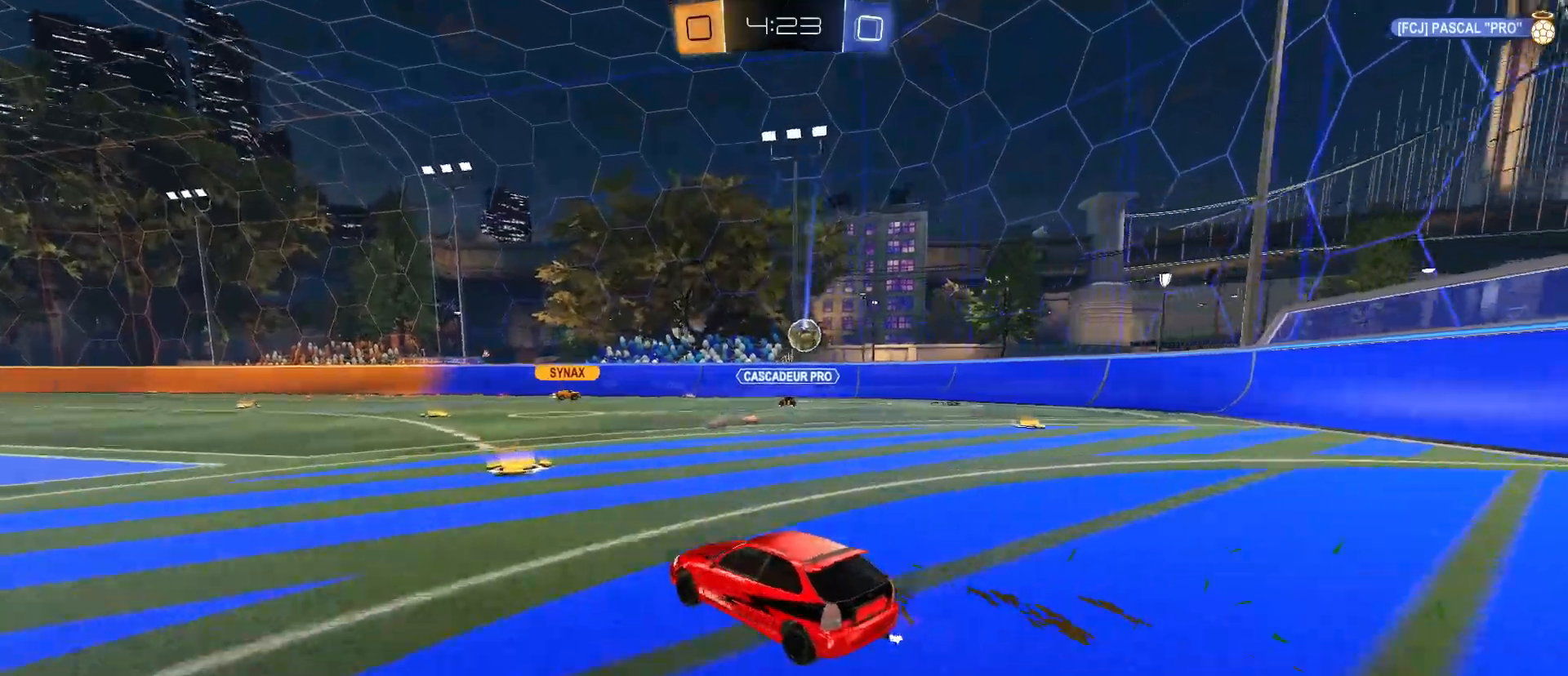
{"keys": ["w"], "mouse": [], "mouse_move": "still", "events": [[100, "mouse_left", "up"], [183, "mouse_left", "down"], [283, "mouse_left", "up"]]}
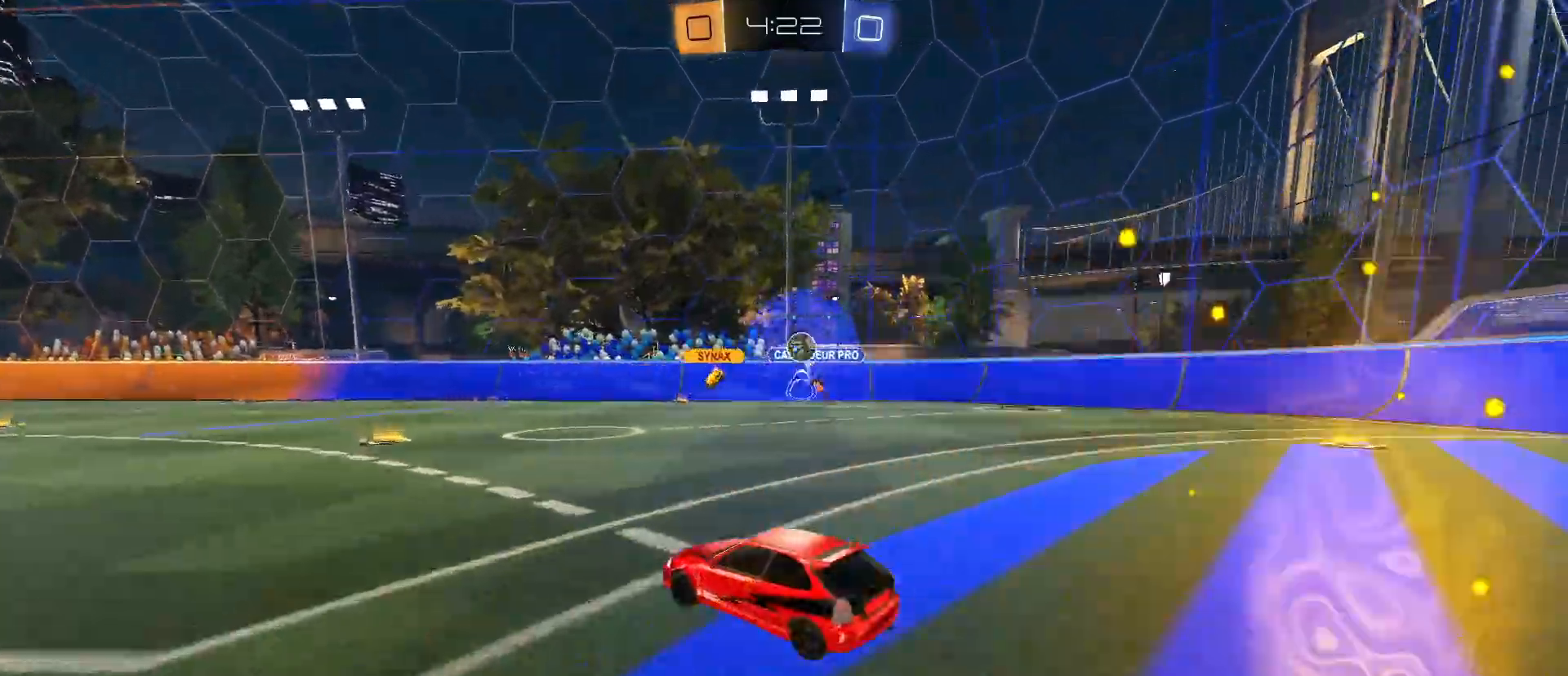
{"keys": ["a", "w"], "mouse": [], "mouse_move": "still", "events": [[383, "a", "down"]]}
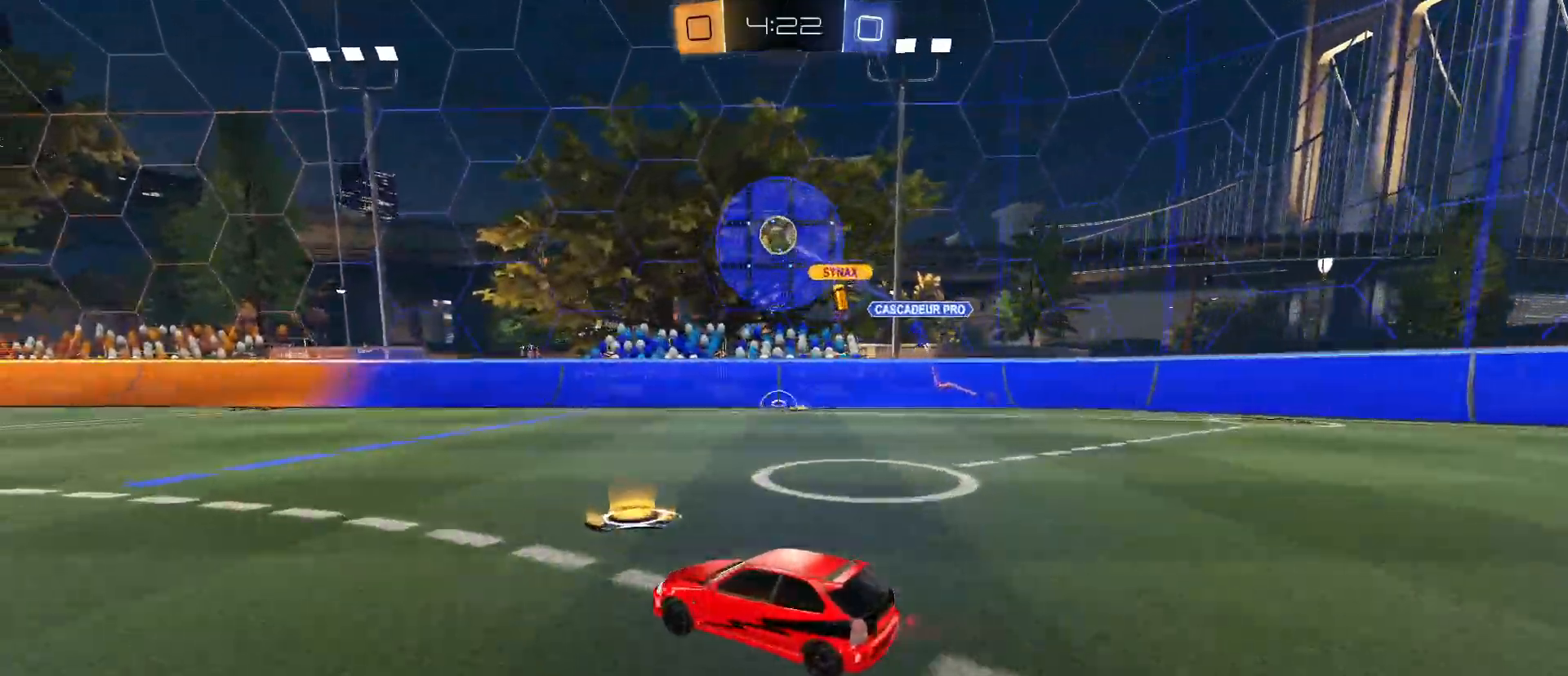
{"keys": ["w"], "mouse": ["left"], "mouse_move": "still", "events": [[317, "a", "up"], [317, "mouse_left", "down"], [400, "mouse_left", "up"], [450, "mouse_left", "down"]]}
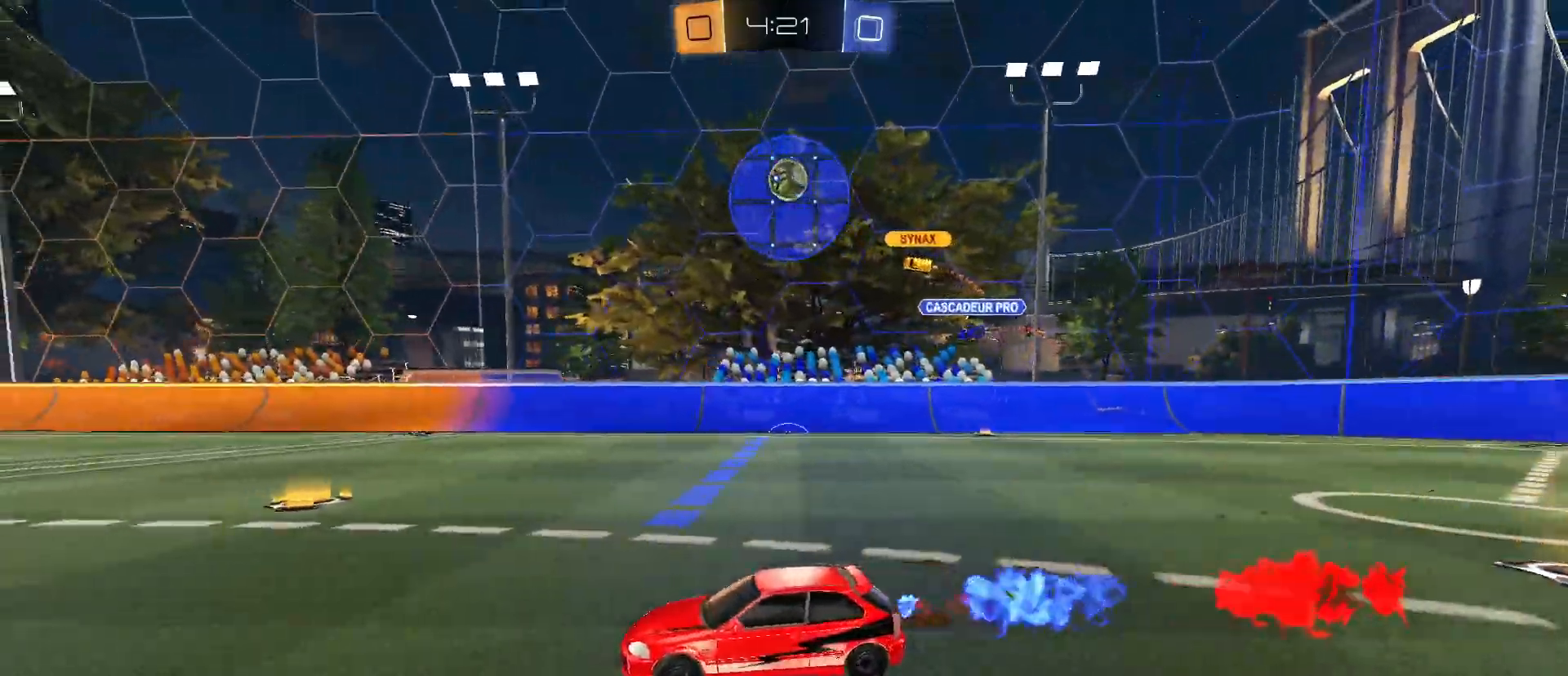
{"keys": ["a", "w"], "mouse": [], "mouse_move": "still", "events": [[133, "d", "down"], [133, "mouse_left", "up"], [183, "mouse_left", "down"], [233, "d", "up"], [333, "mouse_left", "up"], [383, "a", "down"]]}
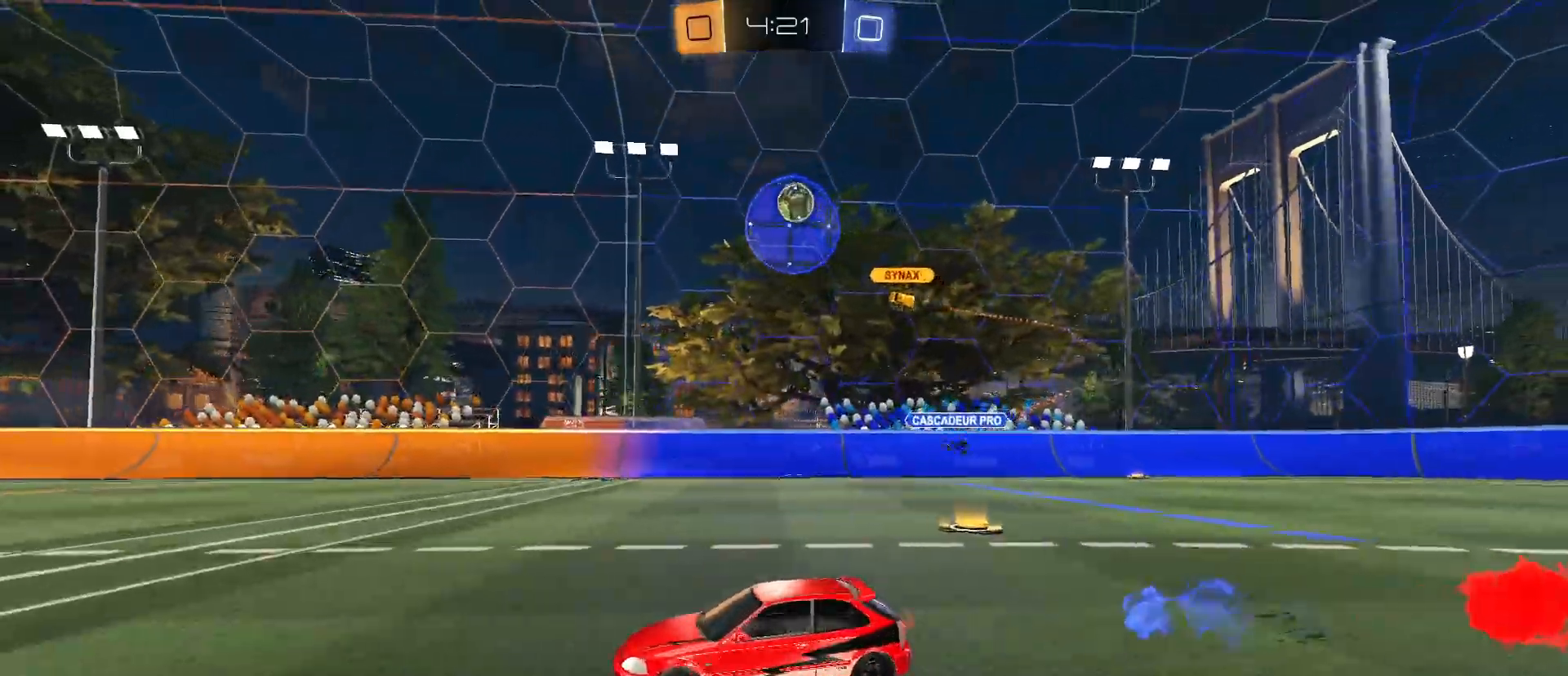
{"keys": ["a", "q", "w"], "mouse": [], "mouse_move": "still", "events": [[33, "a", "up"], [150, "a", "down"], [150, "mouse_right", "down"], [200, "mouse_right", "up"], [300, "mouse_right", "down"], [350, "a", "up"], [483, "a", "down"], [483, "mouse_right", "up"], [483, "q", "down"]]}
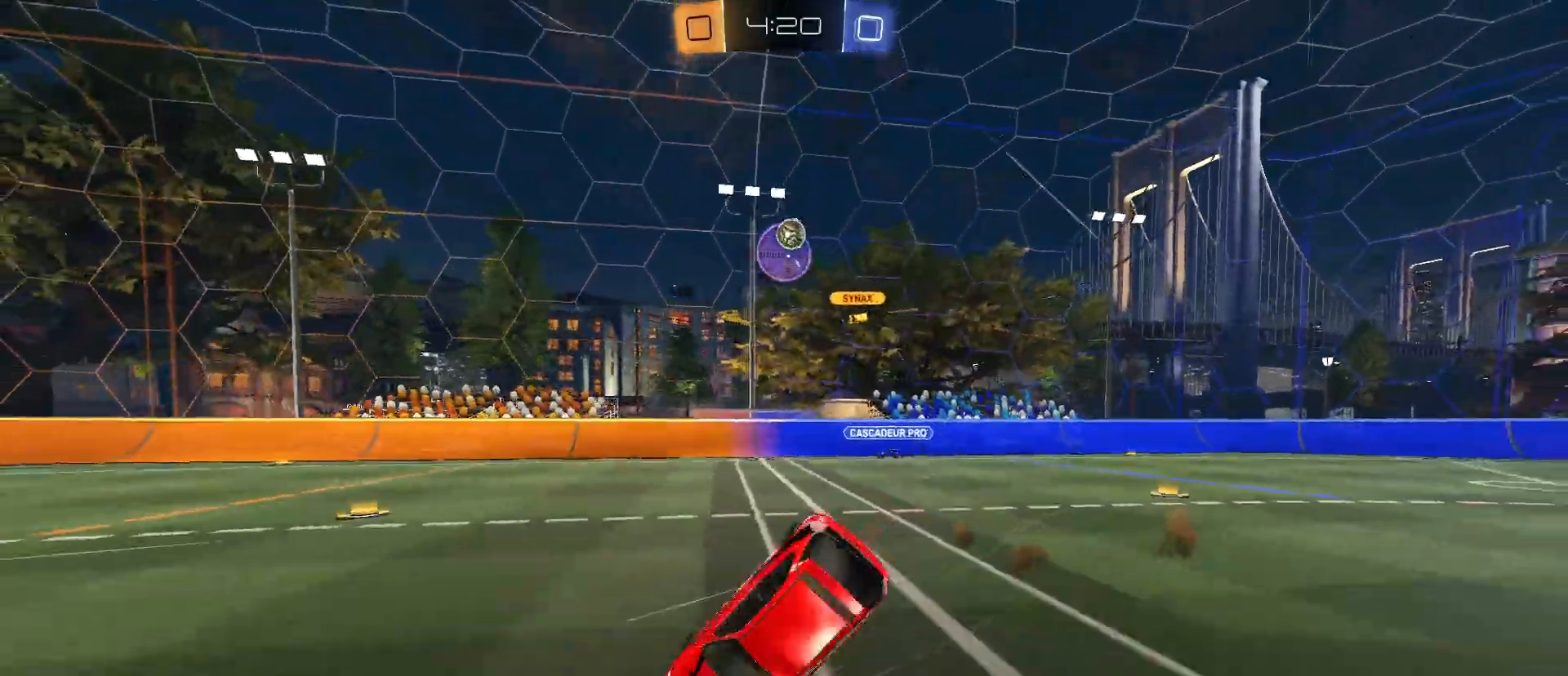
{"keys": [], "mouse": [], "mouse_move": "still", "events": [[83, "w", "up"], [400, "a", "up"], [400, "q", "up"]]}
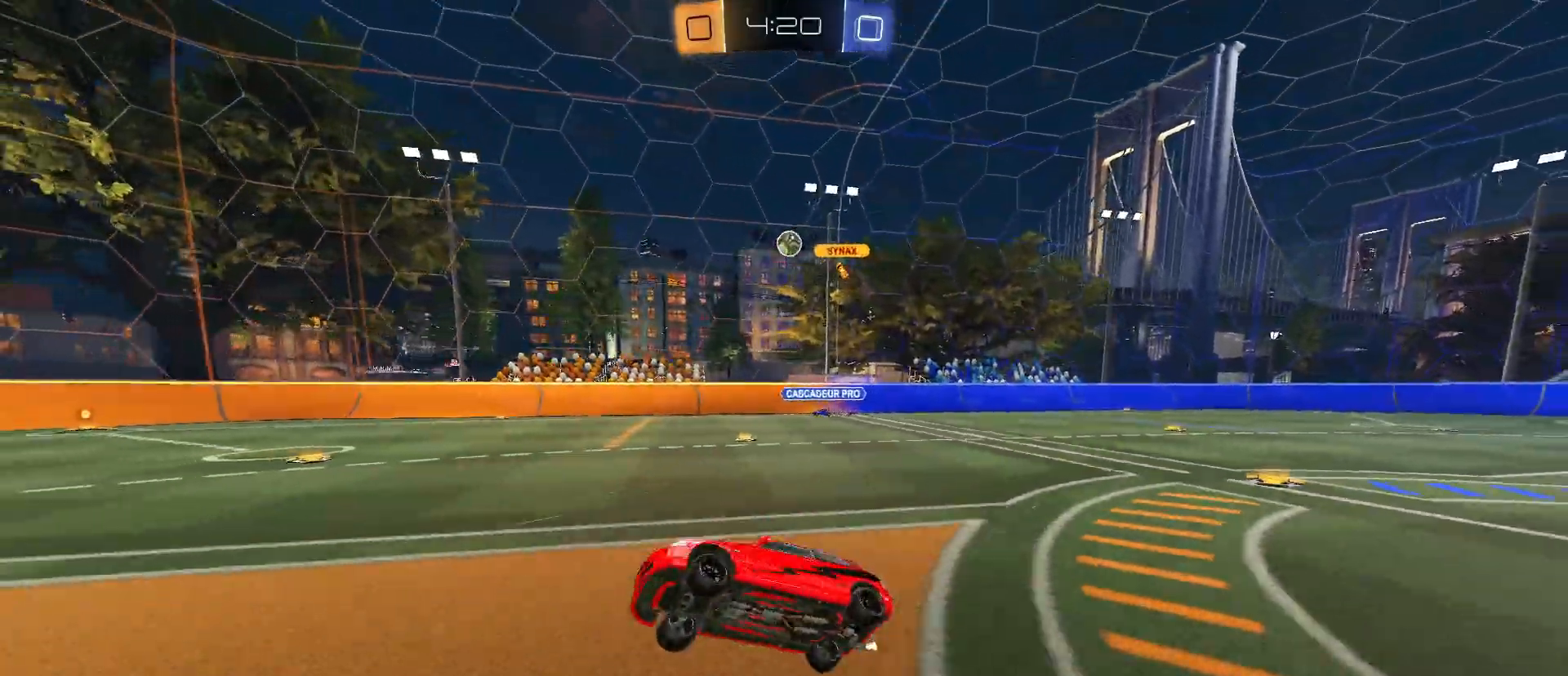
{"keys": ["w"], "mouse": [], "mouse_move": "still", "events": [[150, "s", "down"], [233, "d", "down"], [283, "s", "up"], [417, "d", "up"], [467, "w", "down"]]}
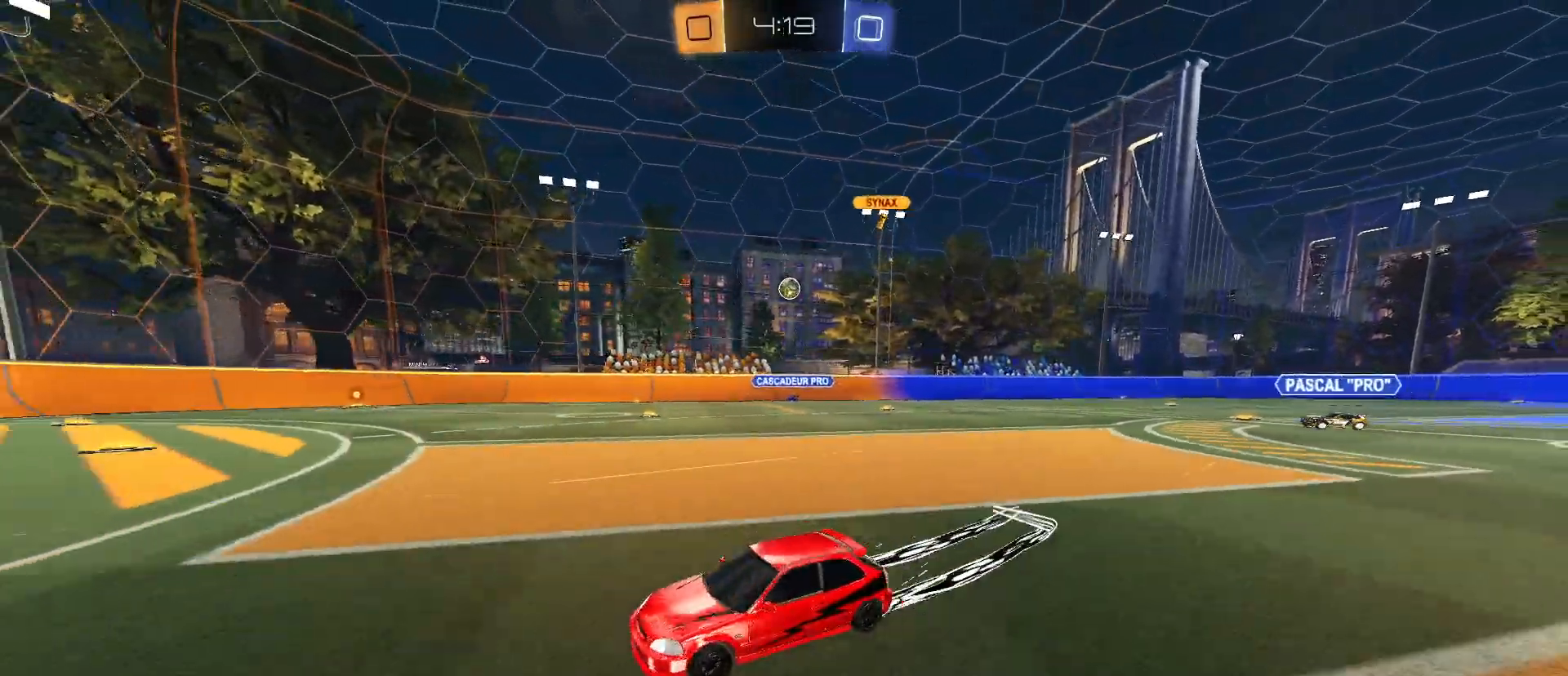
{"keys": ["w"], "mouse": [], "mouse_move": "still", "events": [[250, "d", "down"], [383, "d", "up"]]}
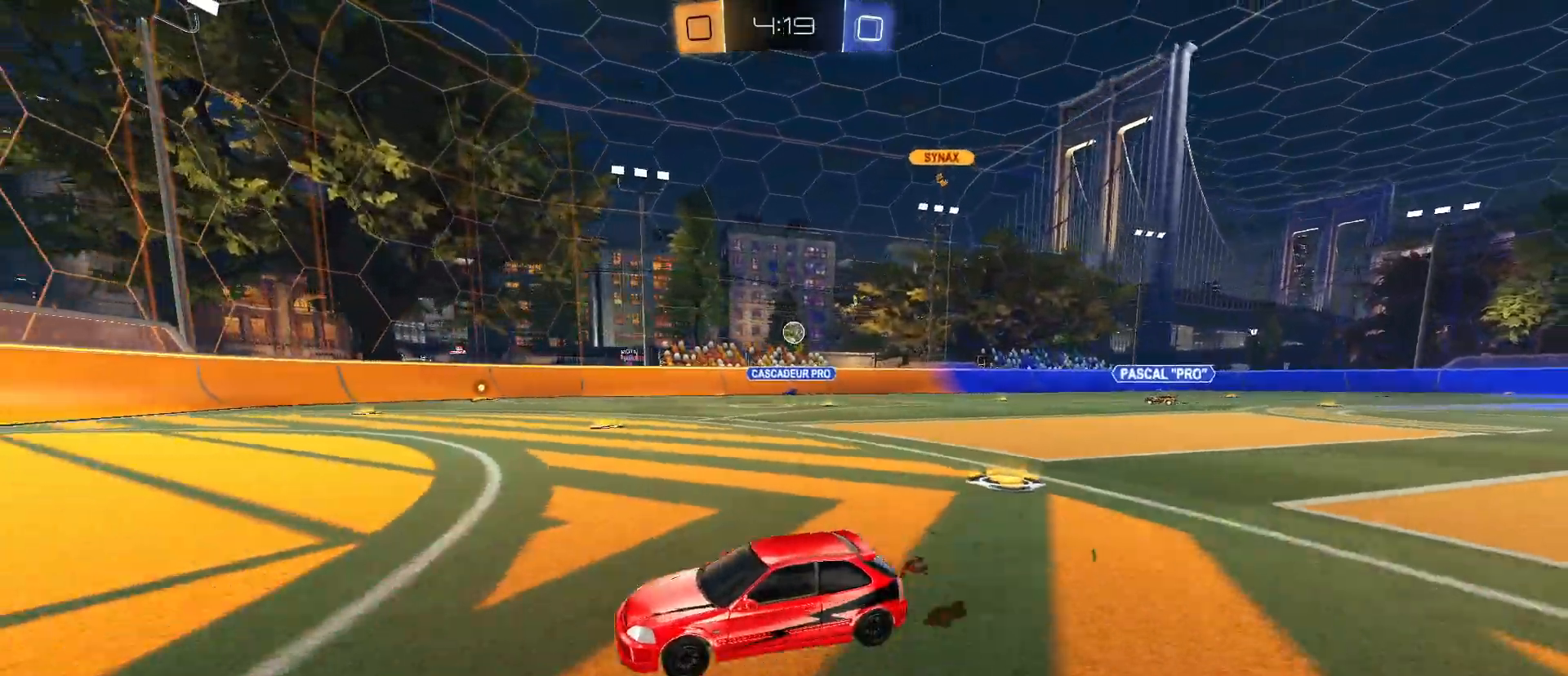
{"keys": ["d"], "mouse": [], "mouse_move": "still", "events": [[33, "w", "up"], [267, "d", "down"]]}